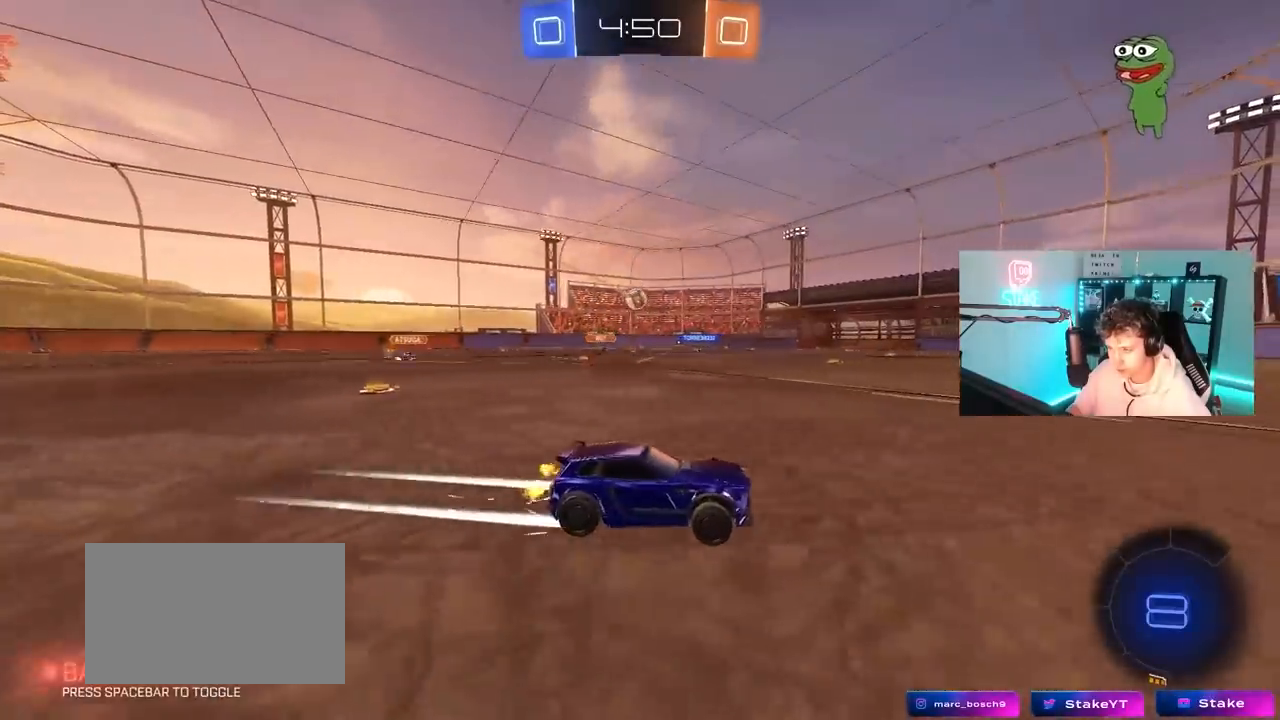
Gameplay with keyboard and mouse; each line is a JSON object with the keys and mouse buttons held at the frame after it. "events" lists presses ("down") and releases ("up") of "1", "2", "3", "4", "5", "a", "alt", "c", "caps_lock", "ctrl", "d", "e", "f", "g", "q", "r", "s", "shift", "space", "t", "tab", "v", "w", "x", "z", "mouse_left", "mouse_wheel" and "mouse_right" between this image and that frame as [ms after this image, input, new state], when the widget could be followed in between. "mouse_left", "mouse_wheel", "mouse_right" = the "left", "wheel", "right" buttons of the "mouse" list. No other keys are recorded. "wheel" means that the mouse wheel is clicked or scrolled. "mouse_move" is the direction in which the mouse moves at that frame (one of eight, or "still"), when it could be read.
{"keys": ["d", "shift"], "mouse": [], "mouse_move": "still", "events": [[150, "d", "down"], [233, "w", "up"], [333, "s", "down"], [433, "s", "up"], [467, "shift", "down"]]}
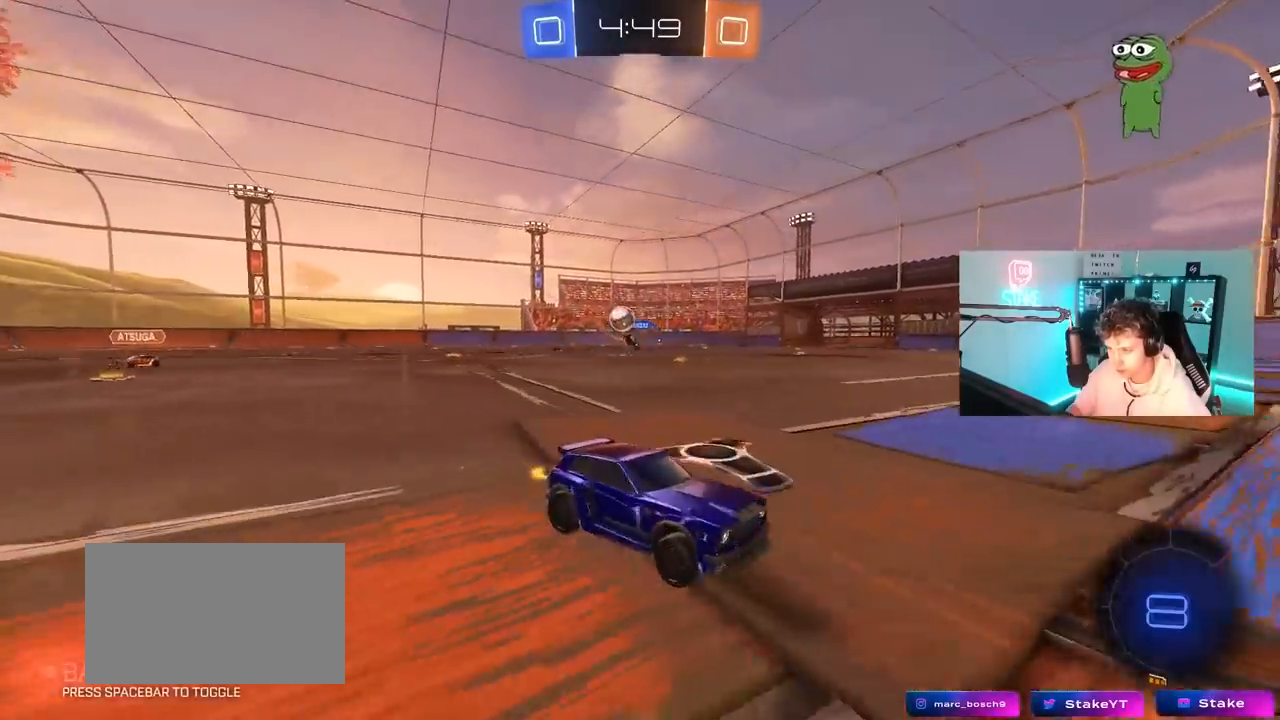
{"keys": ["w"], "mouse": [], "mouse_move": "still", "events": [[67, "shift", "up"], [67, "w", "down"], [117, "d", "up"], [167, "d", "down"], [400, "d", "up"]]}
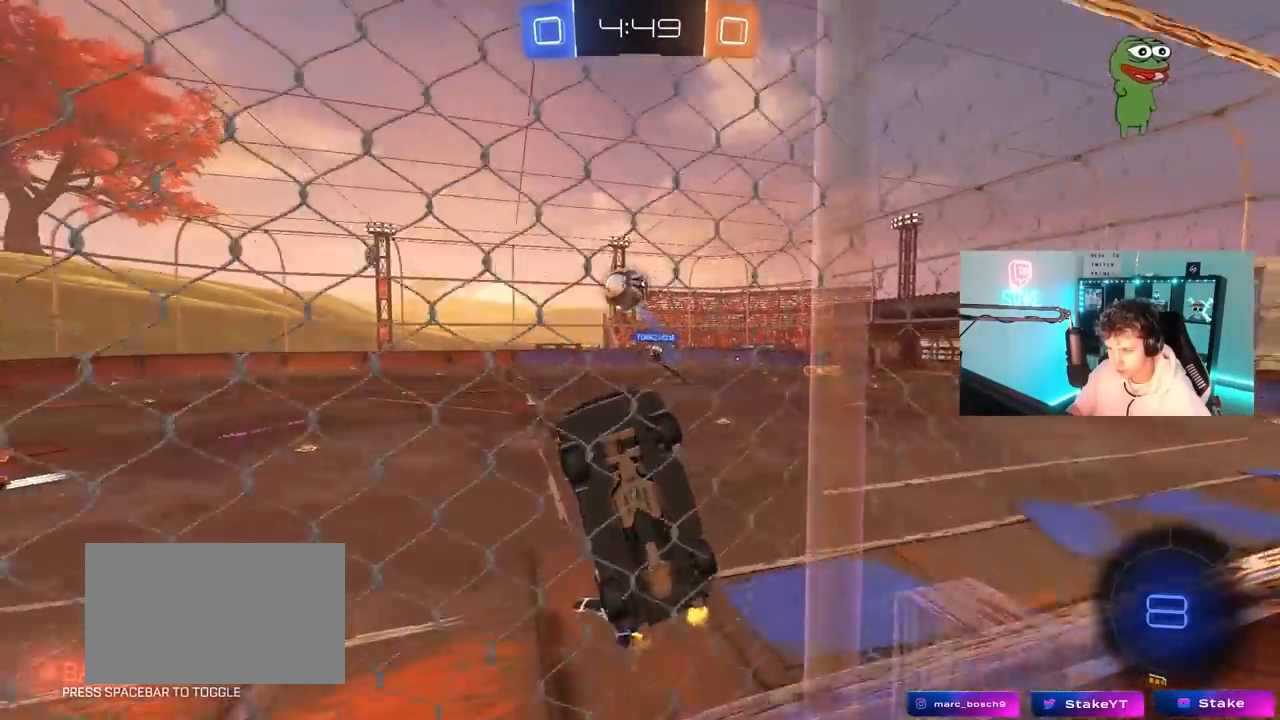
{"keys": ["d", "w"], "mouse": [], "mouse_move": "still", "events": [[133, "d", "down"]]}
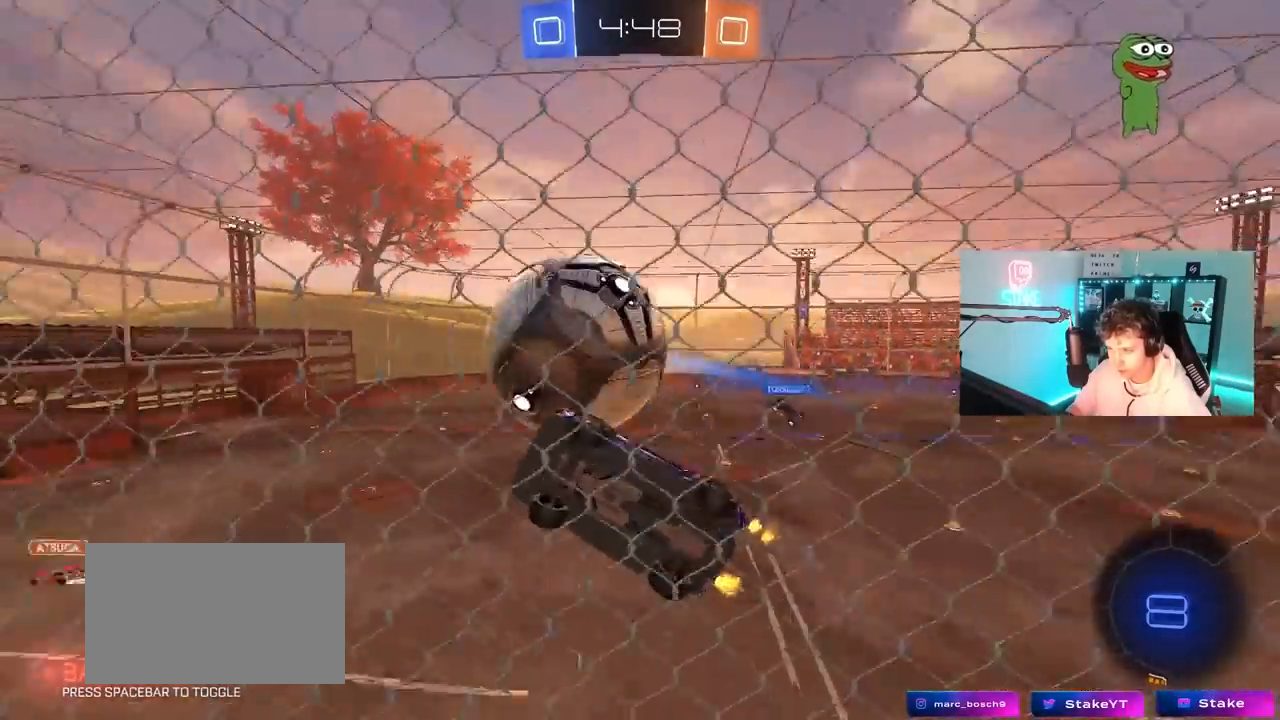
{"keys": ["d", "w"], "mouse": [], "mouse_move": "still", "events": [[50, "shift", "down"], [150, "shift", "up"], [283, "shift", "down"], [383, "shift", "up"]]}
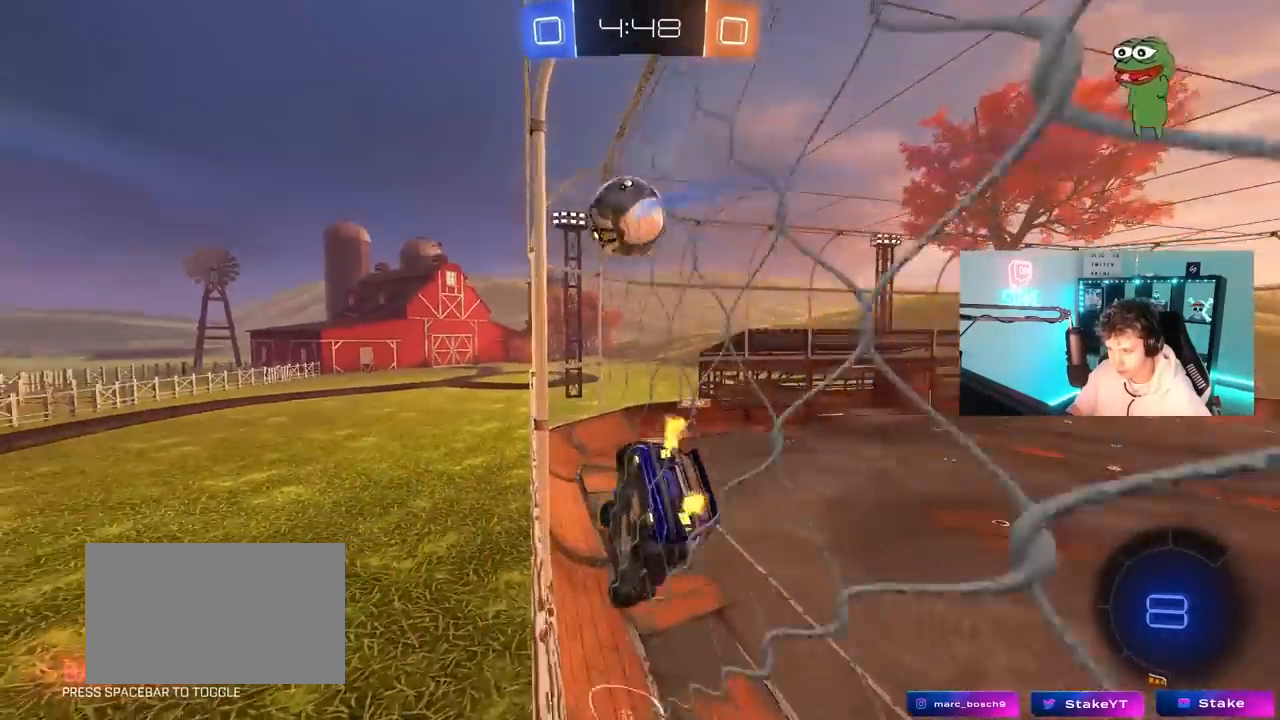
{"keys": ["d", "w"], "mouse": ["left"], "mouse_move": "still", "events": [[117, "space", "down"], [300, "space", "up"], [433, "mouse_left", "down"]]}
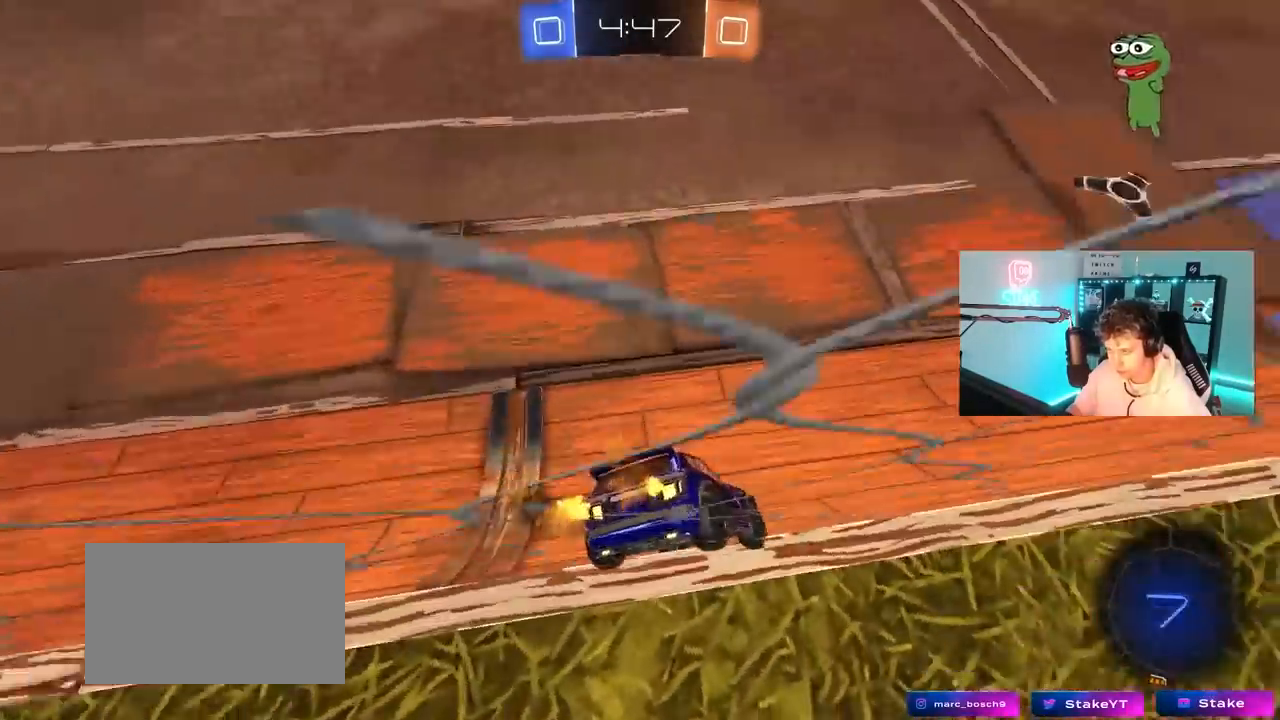
{"keys": ["d", "w"], "mouse": [], "mouse_move": "still", "events": [[133, "d", "up"], [367, "mouse_left", "up"], [450, "d", "down"]]}
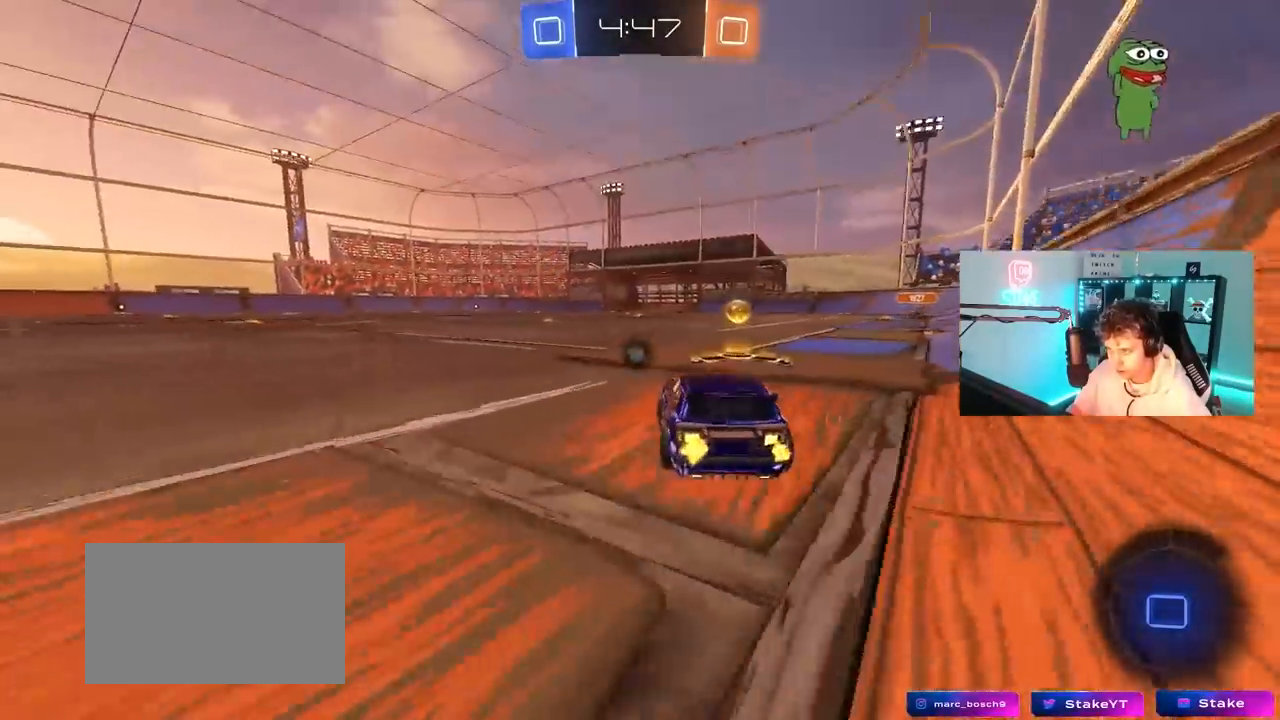
{"keys": ["a", "w"], "mouse": ["right"], "mouse_move": "still", "events": [[50, "w", "up"], [100, "s", "down"], [100, "space", "down"], [183, "d", "up"], [183, "space", "up"], [283, "s", "up"], [283, "space", "down"], [383, "a", "down"], [383, "mouse_right", "down"], [383, "space", "up"], [467, "w", "down"]]}
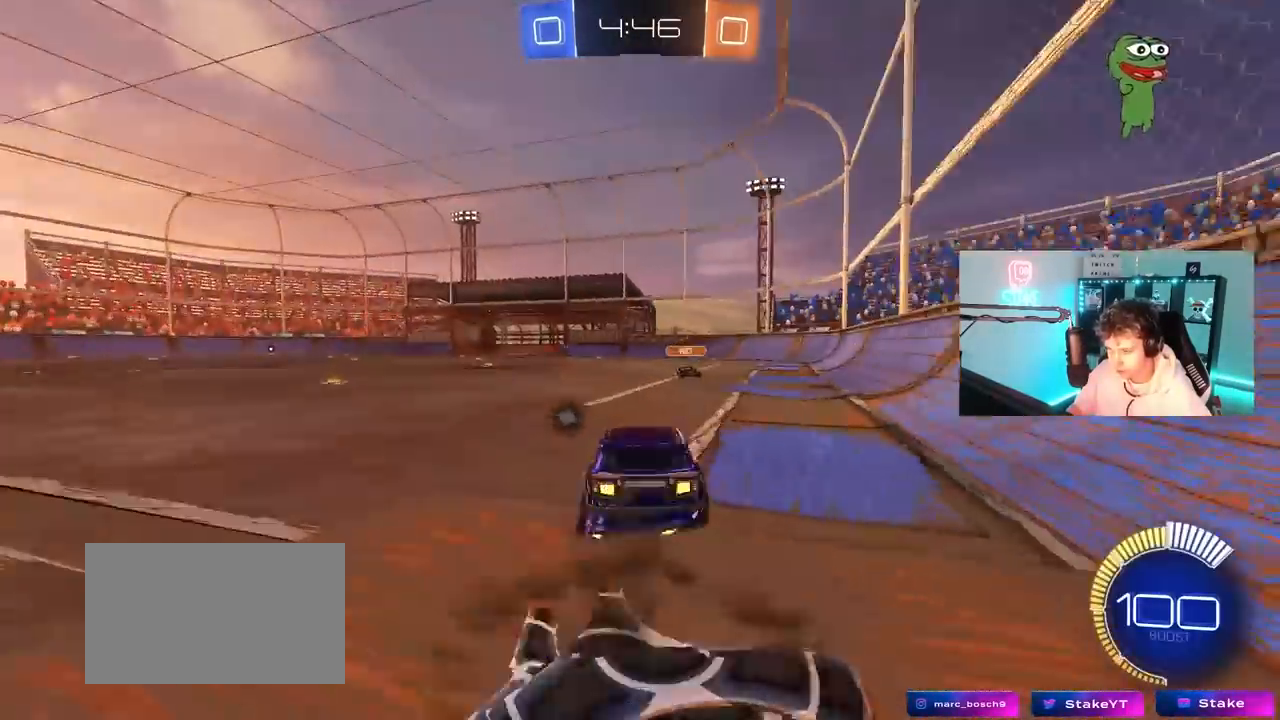
{"keys": ["a", "s"], "mouse": ["left"], "mouse_move": "still", "events": [[17, "mouse_right", "up"], [67, "a", "up"], [67, "w", "up"], [100, "d", "down"], [167, "space", "down"], [200, "d", "up"], [400, "space", "up"], [483, "a", "down"], [483, "mouse_left", "down"], [483, "s", "down"]]}
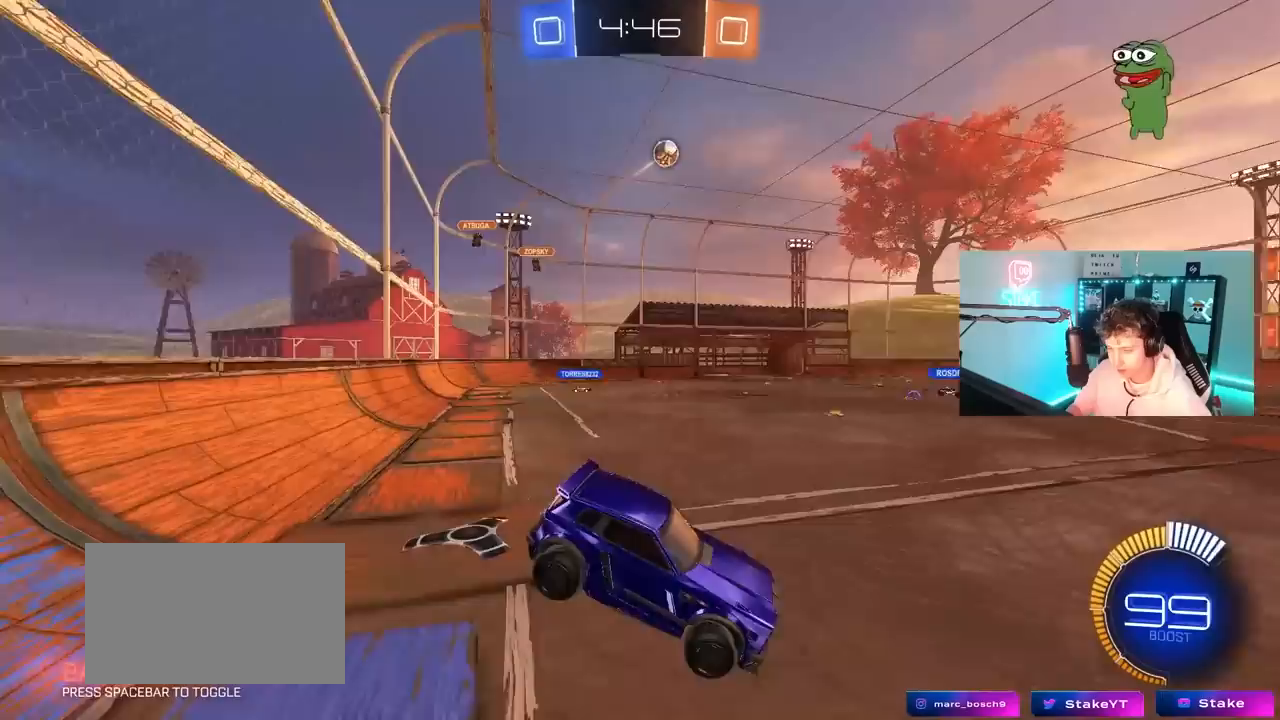
{"keys": ["a", "shift"], "mouse": ["left"], "mouse_move": "still", "events": [[83, "d", "down"], [133, "mouse_left", "up"], [183, "a", "up"], [183, "s", "up"], [367, "s", "down"], [450, "d", "up"], [450, "s", "up"], [450, "shift", "down"], [500, "a", "down"], [500, "mouse_left", "down"]]}
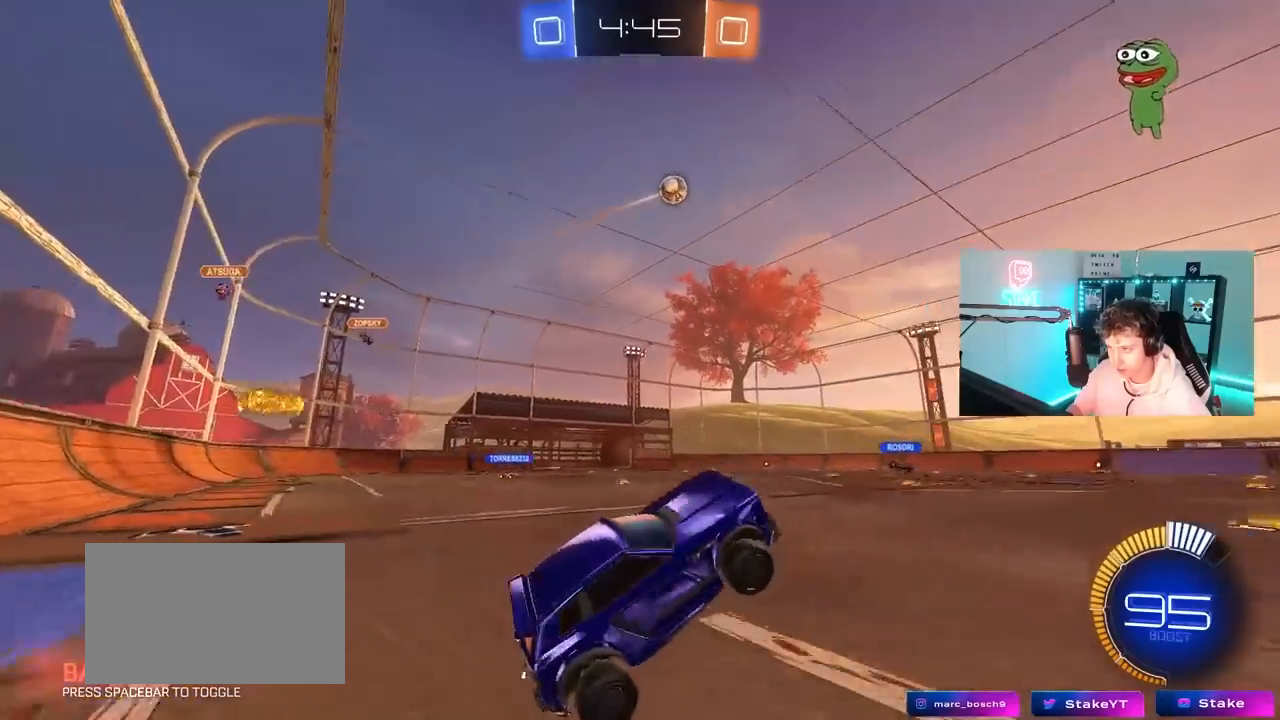
{"keys": ["a", "w"], "mouse": ["left", "right"], "mouse_move": "still", "events": [[100, "a", "up"], [100, "shift", "up"], [100, "w", "down"], [150, "mouse_right", "down"], [283, "d", "down"], [283, "mouse_right", "up"], [383, "d", "up"], [417, "a", "down"], [467, "mouse_right", "down"]]}
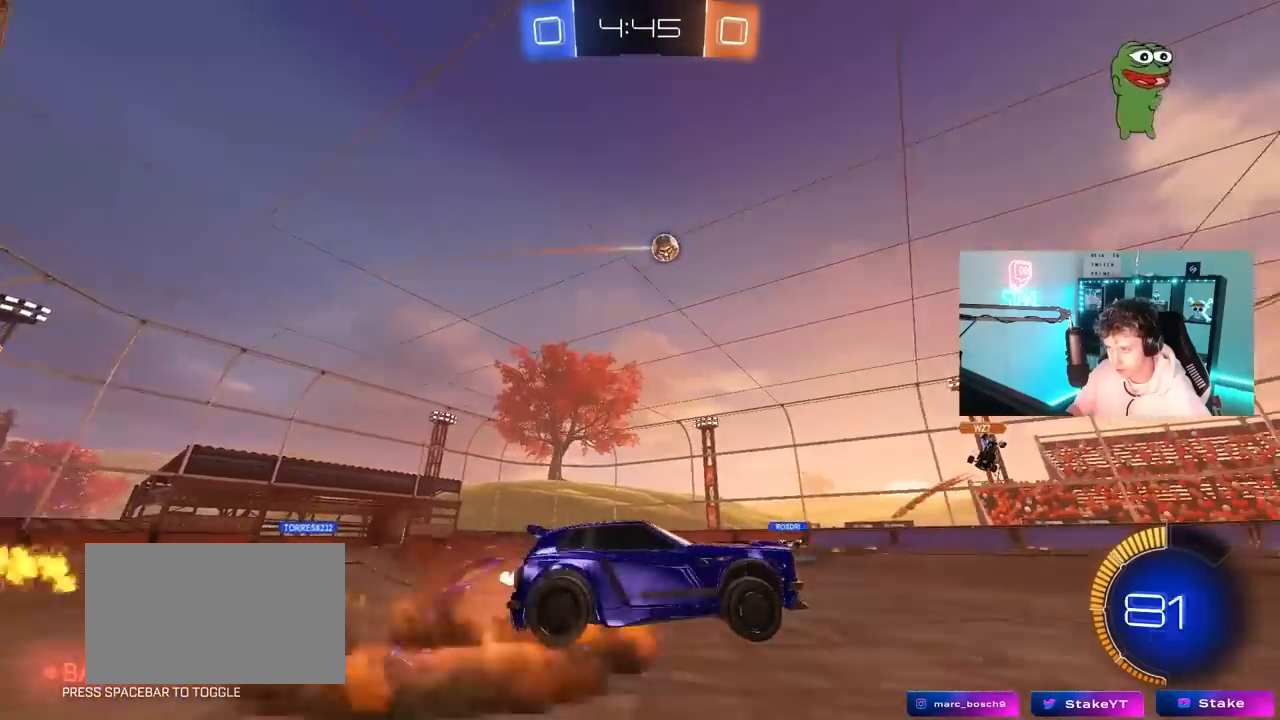
{"keys": ["d", "shift"], "mouse": [], "mouse_move": "still", "events": [[17, "a", "up"], [67, "d", "down"], [67, "mouse_right", "up"], [117, "mouse_right", "down"], [117, "shift", "down"], [167, "s", "down"], [167, "w", "up"], [350, "mouse_right", "up"], [433, "mouse_left", "up"], [483, "s", "up"]]}
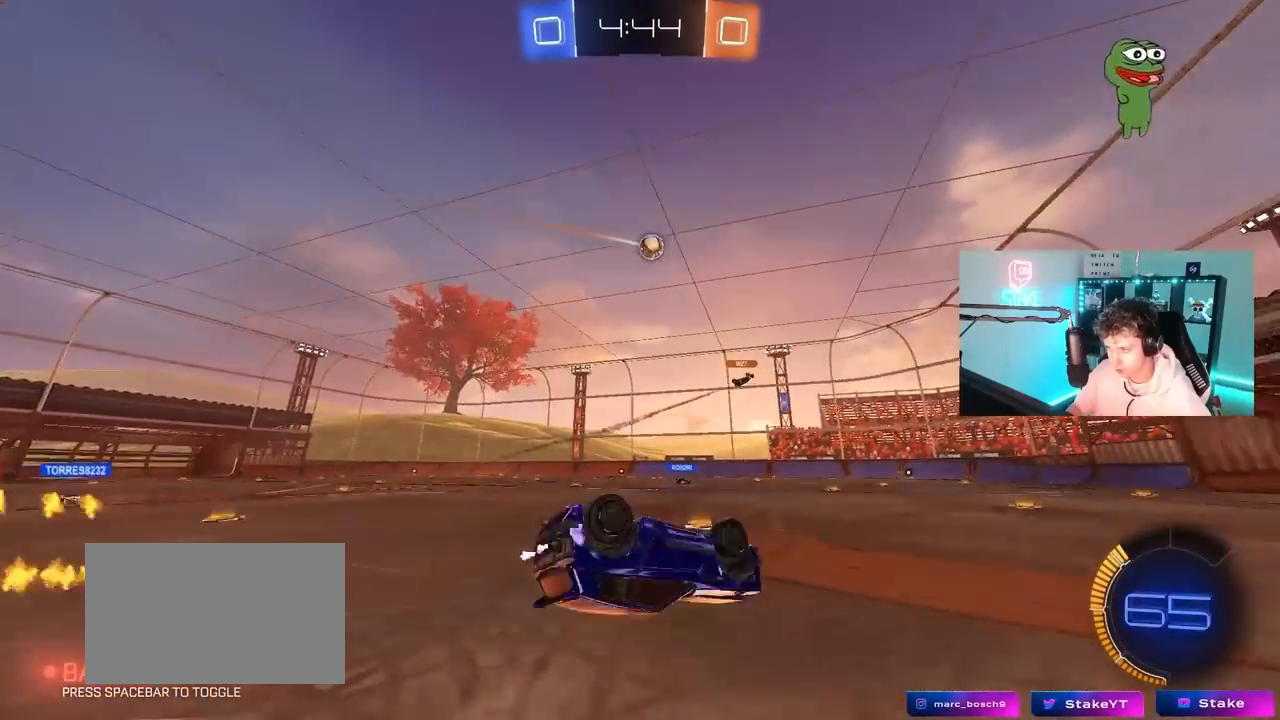
{"keys": [], "mouse": [], "mouse_move": "still", "events": [[83, "s", "down"], [317, "s", "up"], [367, "shift", "up"], [400, "d", "up"]]}
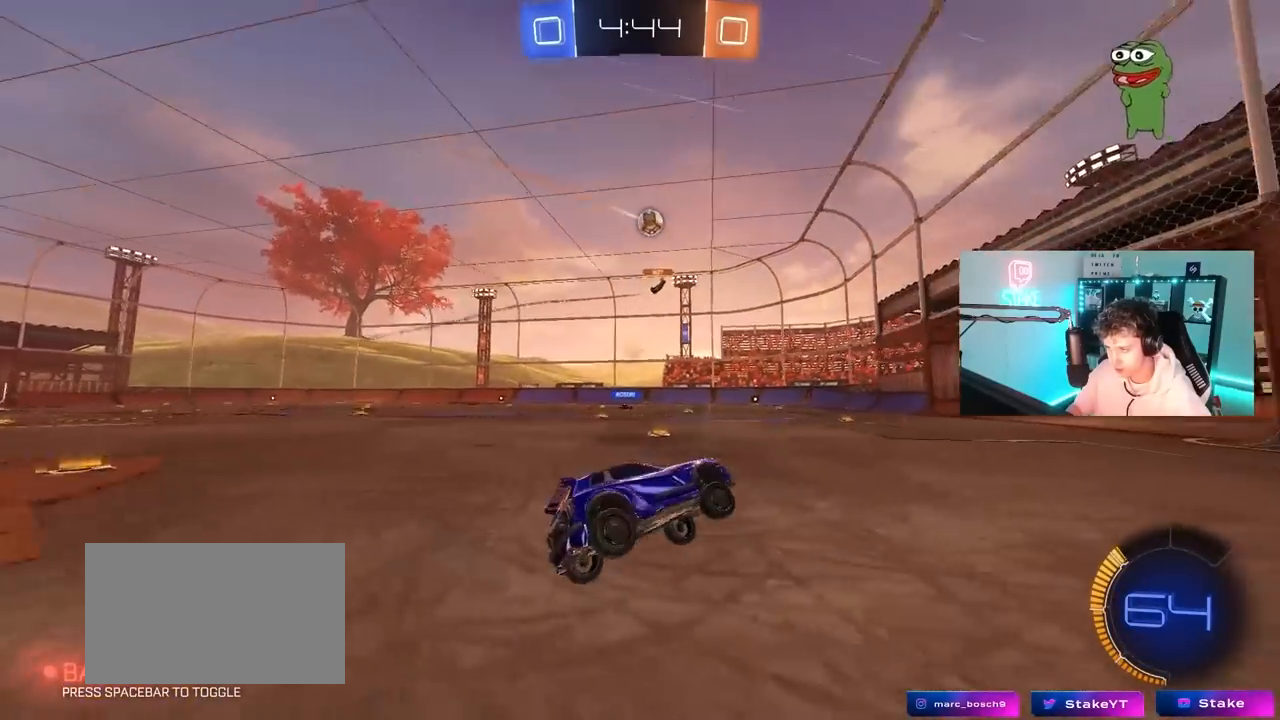
{"keys": ["a", "w"], "mouse": ["left"], "mouse_move": "still", "events": [[150, "w", "down"], [233, "a", "down"], [467, "mouse_left", "down"]]}
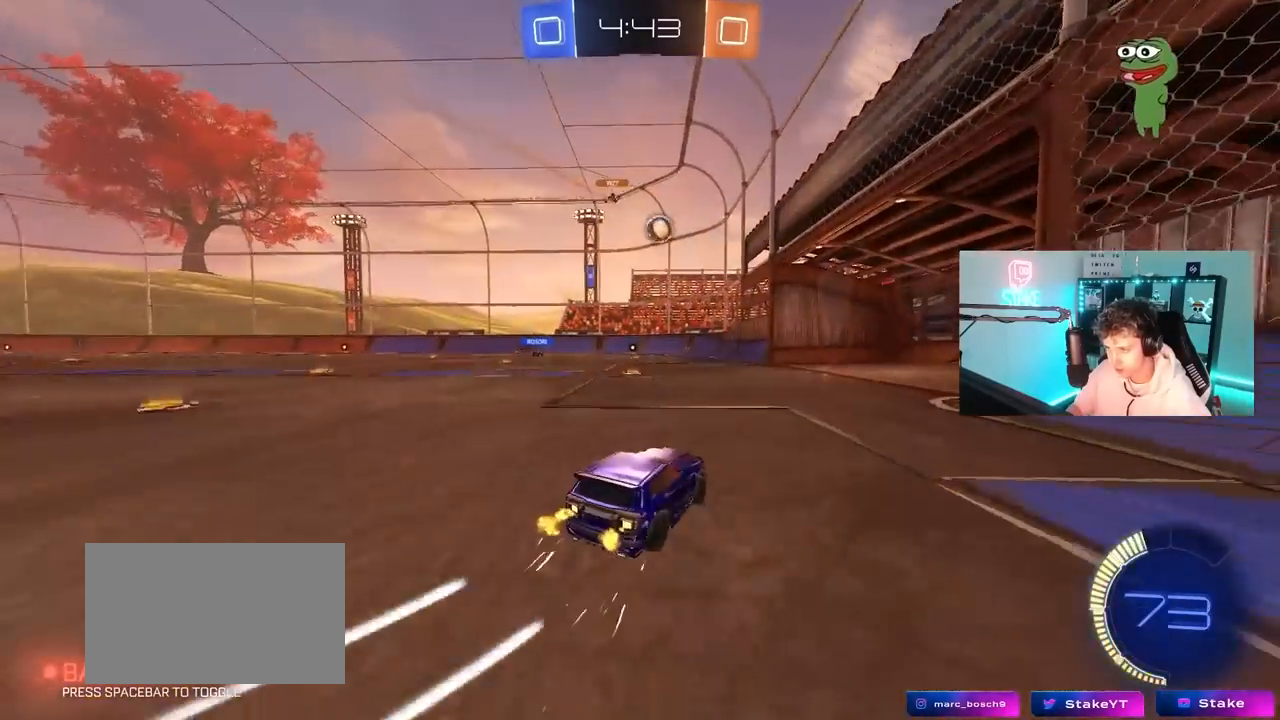
{"keys": ["w"], "mouse": [], "mouse_move": "still", "events": [[200, "a", "up"], [250, "a", "down"], [250, "mouse_left", "up"], [483, "a", "up"]]}
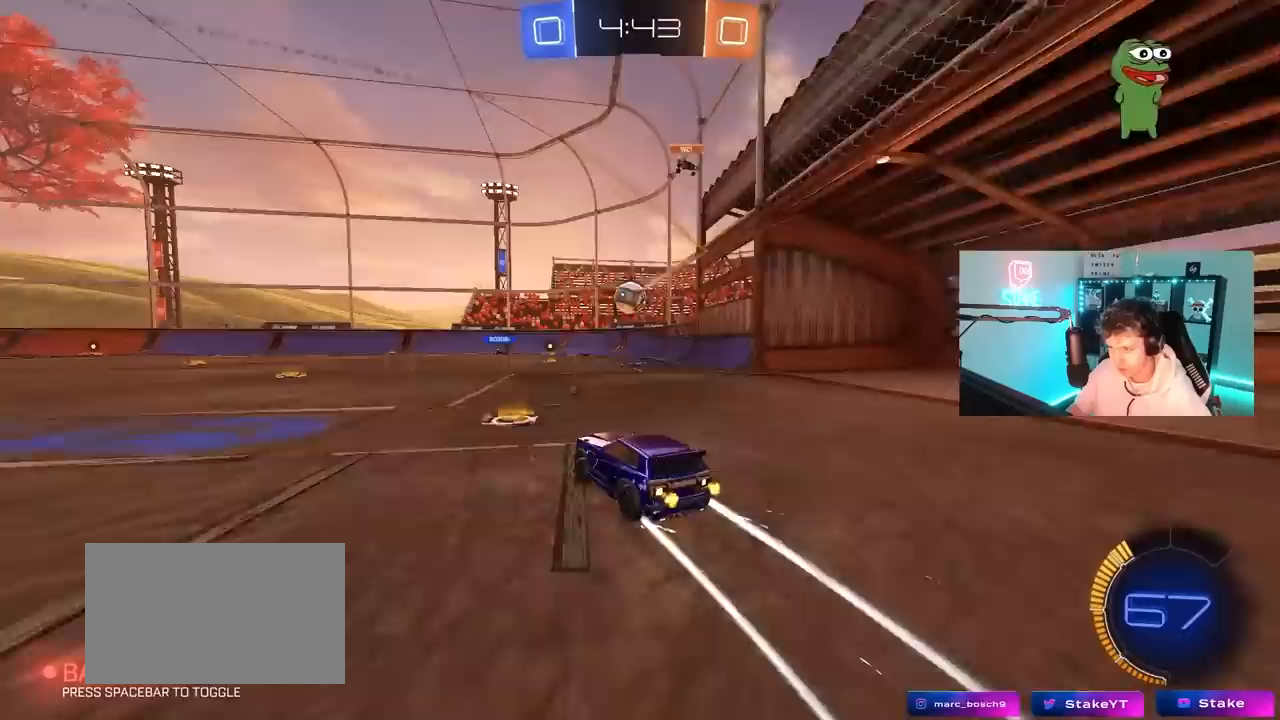
{"keys": ["a", "shift", "w"], "mouse": [], "mouse_move": "left", "events": [[450, "a", "down"], [500, "shift", "down"]]}
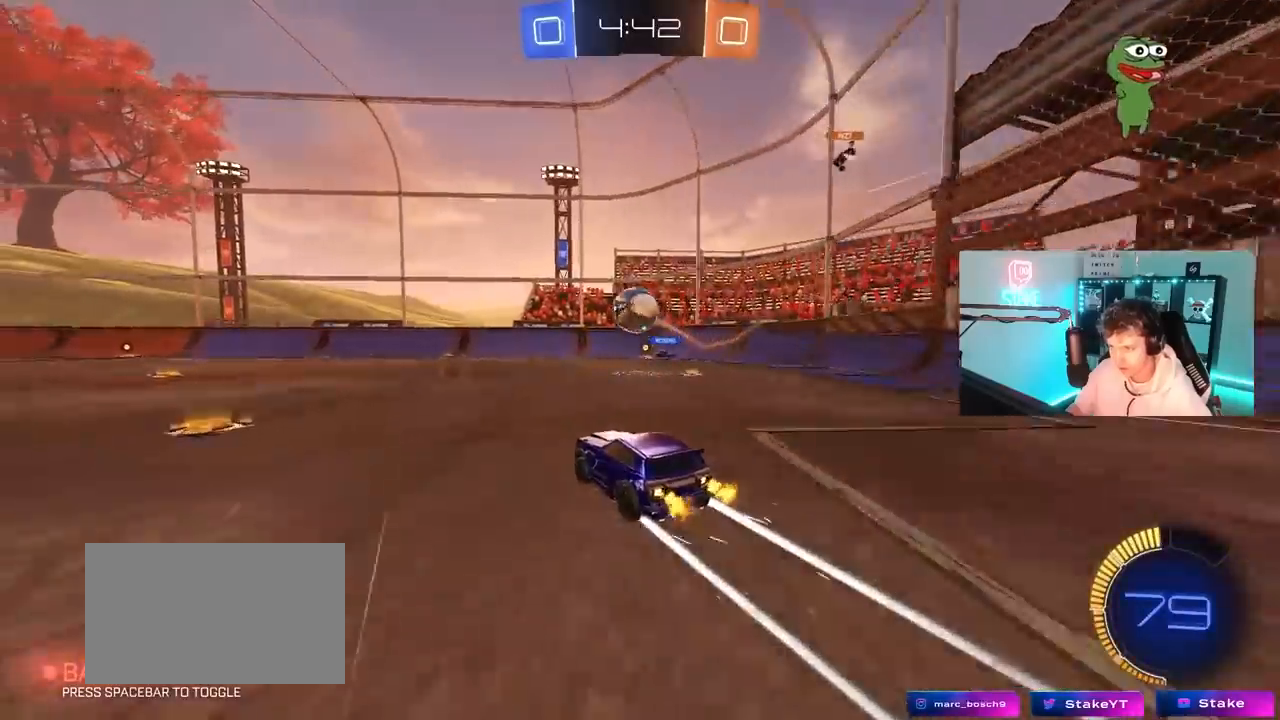
{"keys": ["a"], "mouse": [], "mouse_move": "still", "events": [[50, "a", "up"], [50, "shift", "up"], [50, "w", "up"], [100, "d", "down"], [100, "mouse_right", "down"], [150, "s", "down"], [233, "d", "up"], [283, "mouse_right", "up"], [283, "s", "up"], [383, "mouse_right", "down"], [467, "a", "down"], [467, "mouse_right", "up"]]}
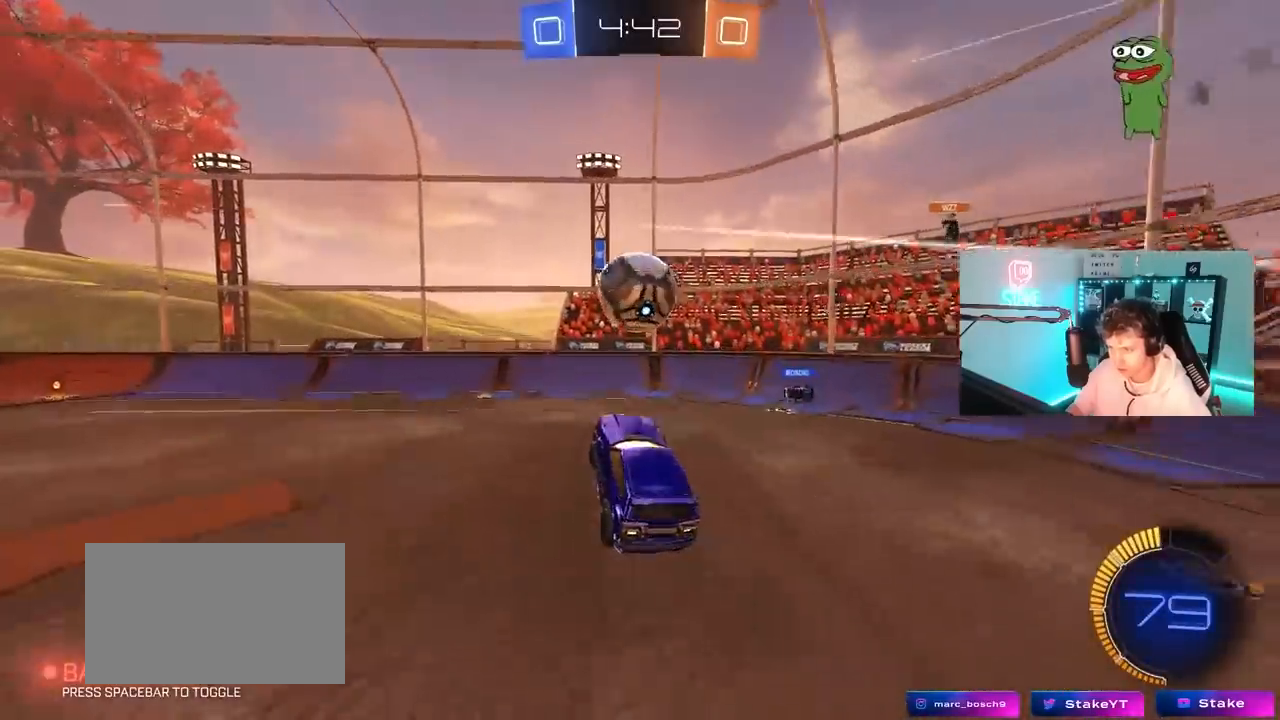
{"keys": ["a", "shift"], "mouse": ["left"], "mouse_move": "still", "events": [[67, "a", "up"], [67, "d", "down"], [167, "d", "up"], [200, "a", "down"], [250, "mouse_left", "down"], [350, "shift", "down"], [400, "s", "down"], [483, "s", "up"]]}
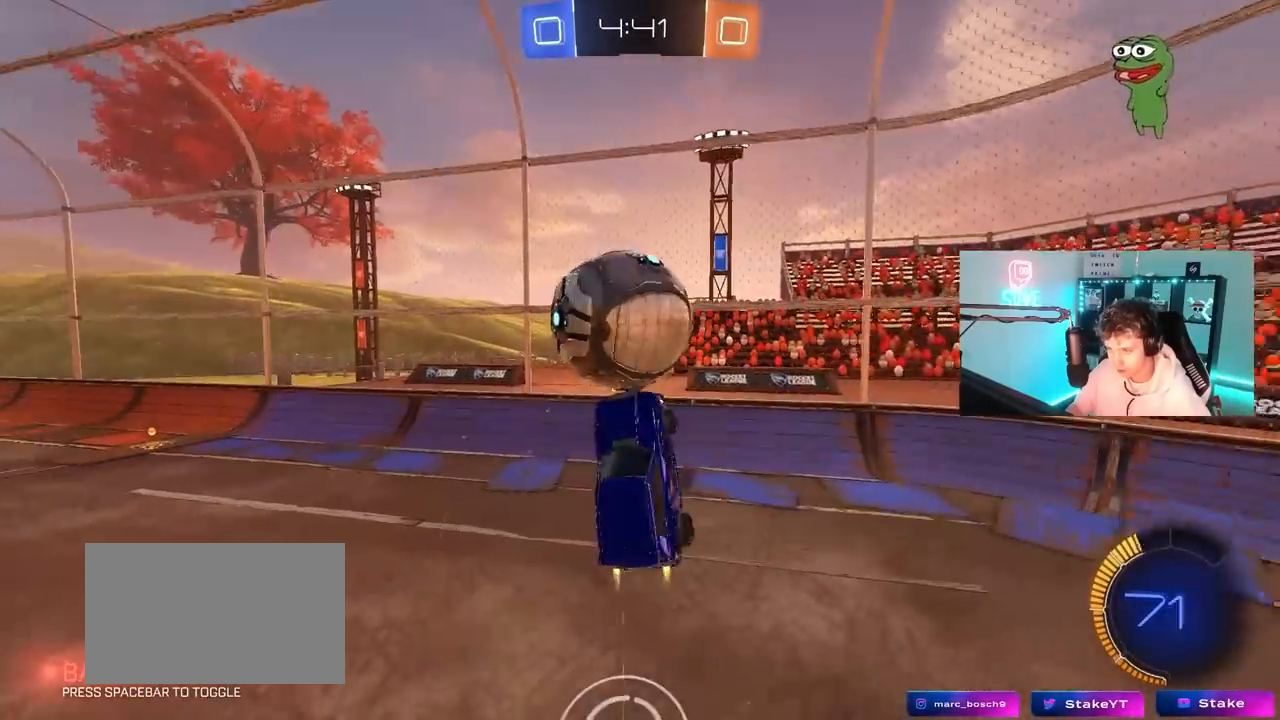
{"keys": ["a", "s"], "mouse": [], "mouse_move": "still", "events": [[33, "shift", "up"], [267, "a", "up"], [450, "s", "down"], [500, "a", "down"], [500, "mouse_left", "up"]]}
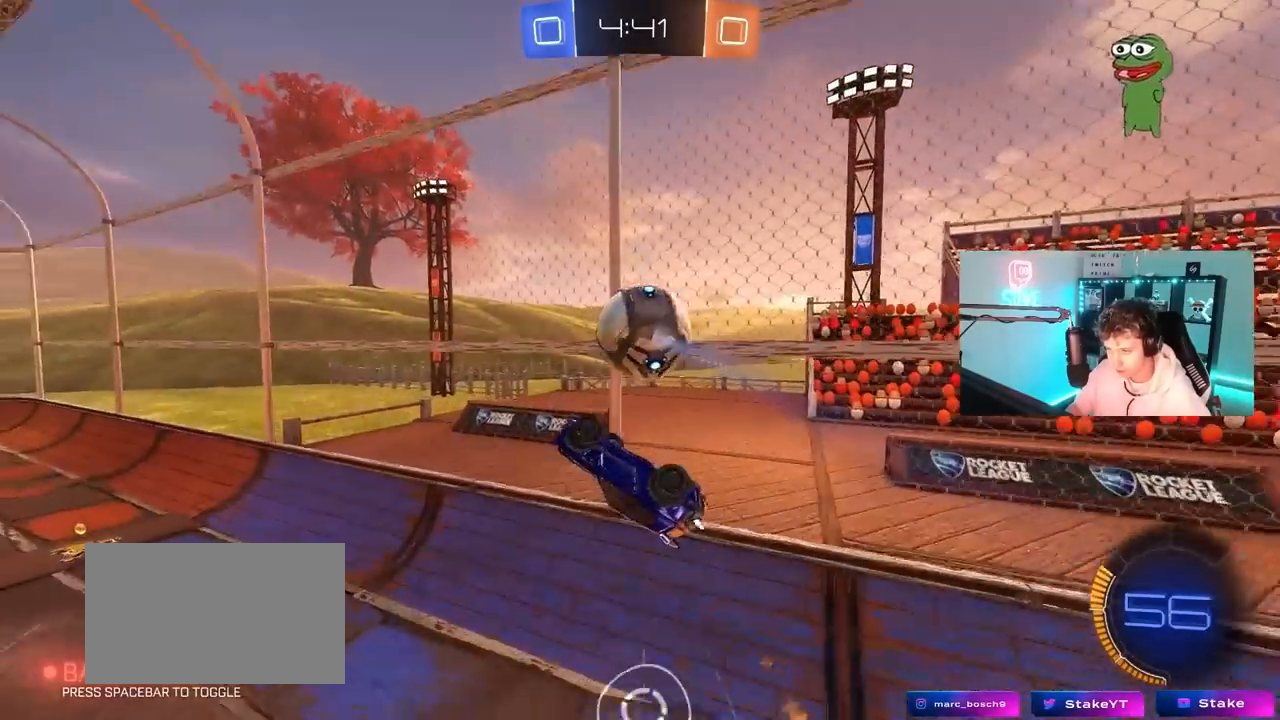
{"keys": ["d", "shift", "space"], "mouse": ["left"], "mouse_move": "still", "events": [[50, "a", "up"], [50, "mouse_left", "down"], [50, "space", "down"], [100, "d", "down"], [100, "s", "up"], [183, "shift", "down"], [183, "space", "up"], [467, "space", "down"]]}
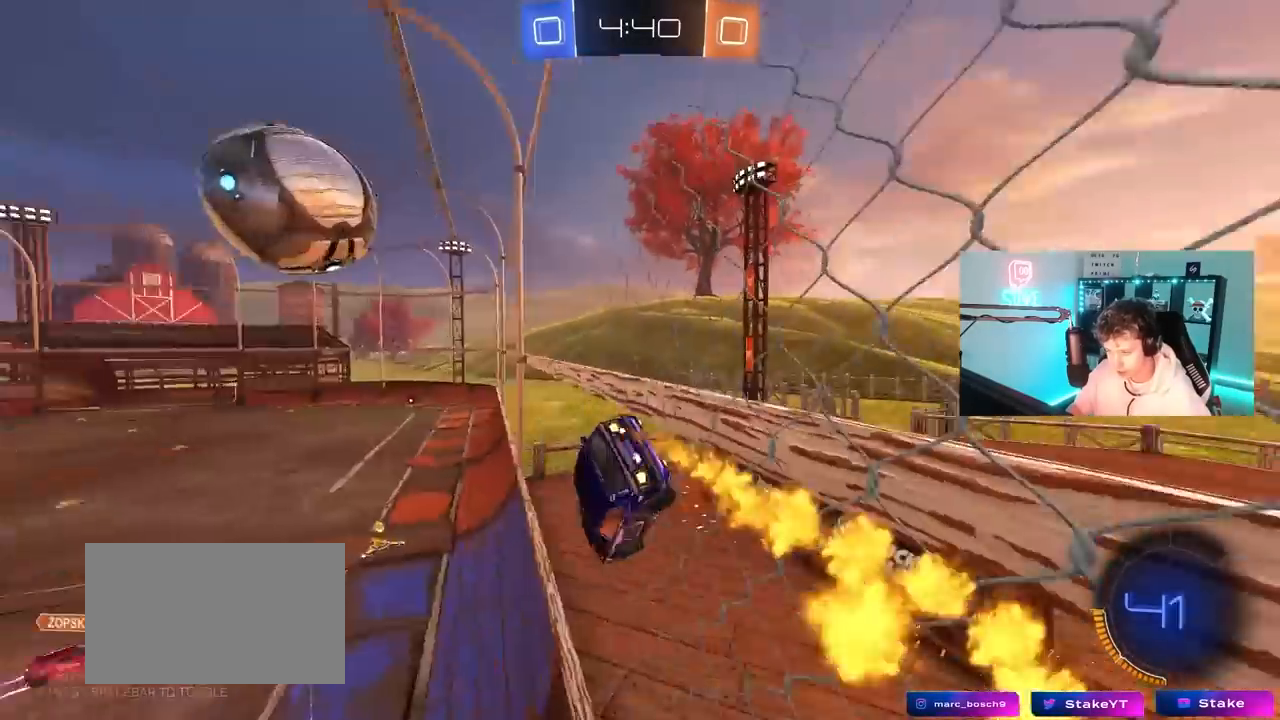
{"keys": ["w"], "mouse": ["left"], "mouse_move": "still", "events": [[17, "shift", "up"], [17, "w", "down"], [117, "d", "up"], [117, "space", "up"], [167, "a", "down"], [200, "a", "up"], [300, "d", "down"], [400, "d", "up"]]}
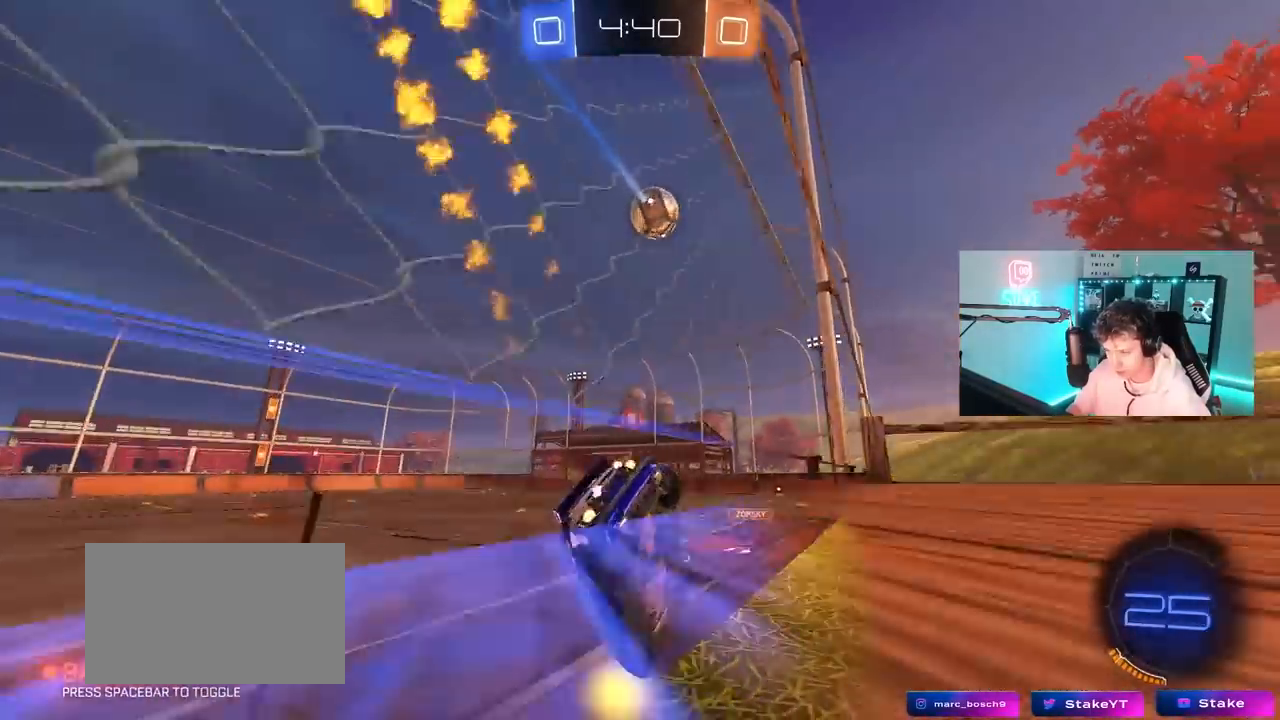
{"keys": ["d", "shift", "w"], "mouse": ["left"], "mouse_move": "still", "events": [[33, "mouse_left", "up"], [83, "d", "down"], [367, "d", "up"], [400, "mouse_left", "down"], [400, "mouse_right", "down"], [450, "shift", "down"], [500, "d", "down"], [500, "mouse_right", "up"]]}
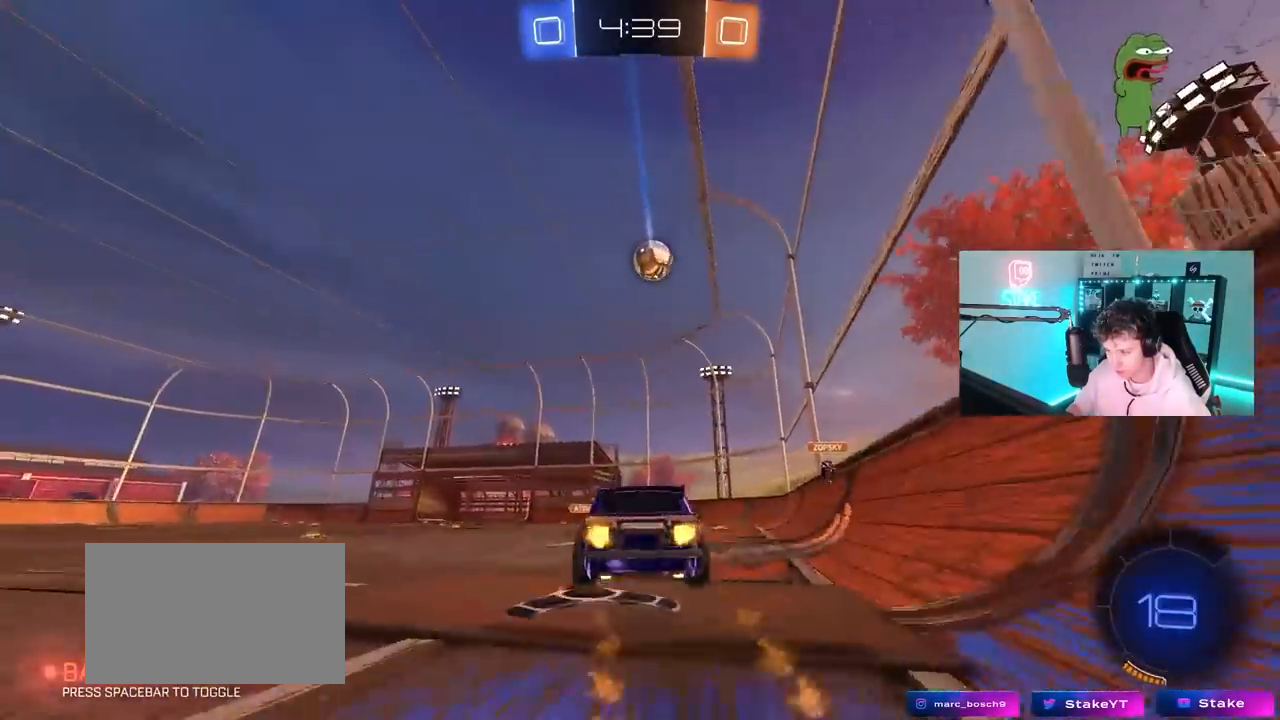
{"keys": ["d", "s", "shift"], "mouse": [], "mouse_move": "still", "events": [[50, "mouse_right", "down"], [150, "mouse_right", "up"], [150, "s", "down"], [150, "w", "up"], [183, "mouse_left", "up"], [333, "s", "up"], [467, "s", "down"]]}
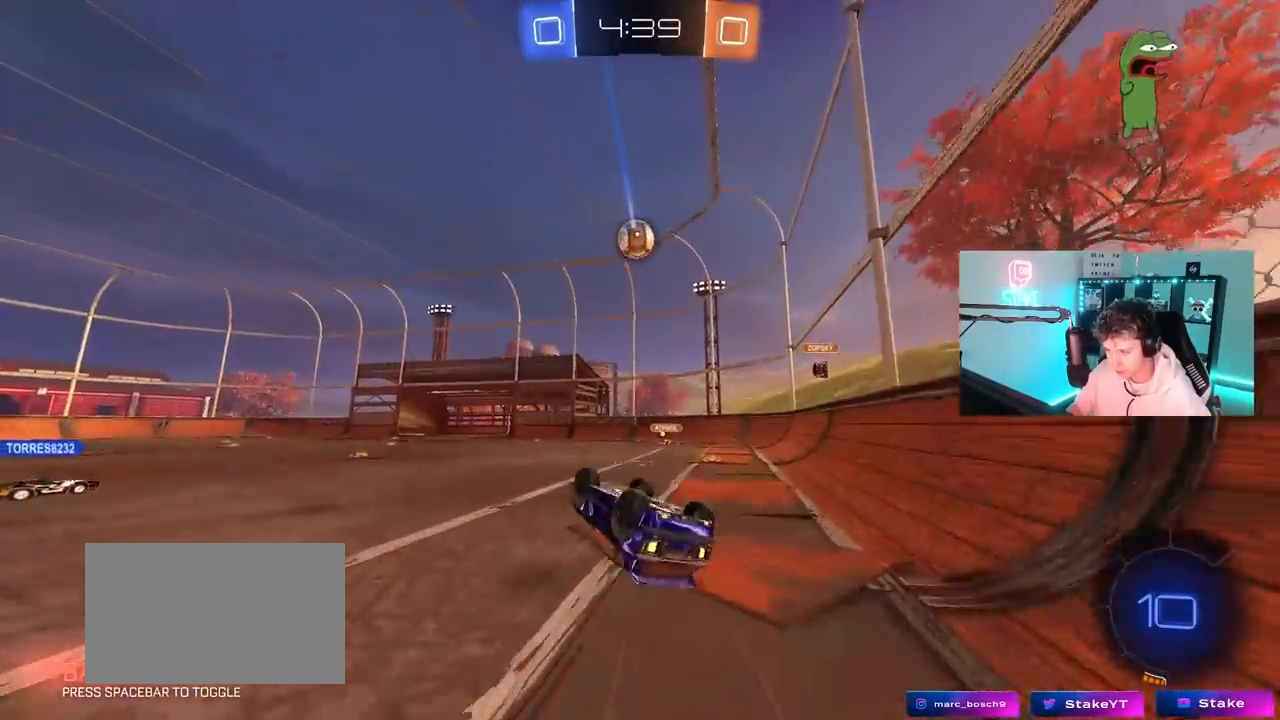
{"keys": ["w"], "mouse": [], "mouse_move": "still", "events": [[250, "s", "up"], [250, "shift", "up"], [433, "d", "up"], [483, "w", "down"]]}
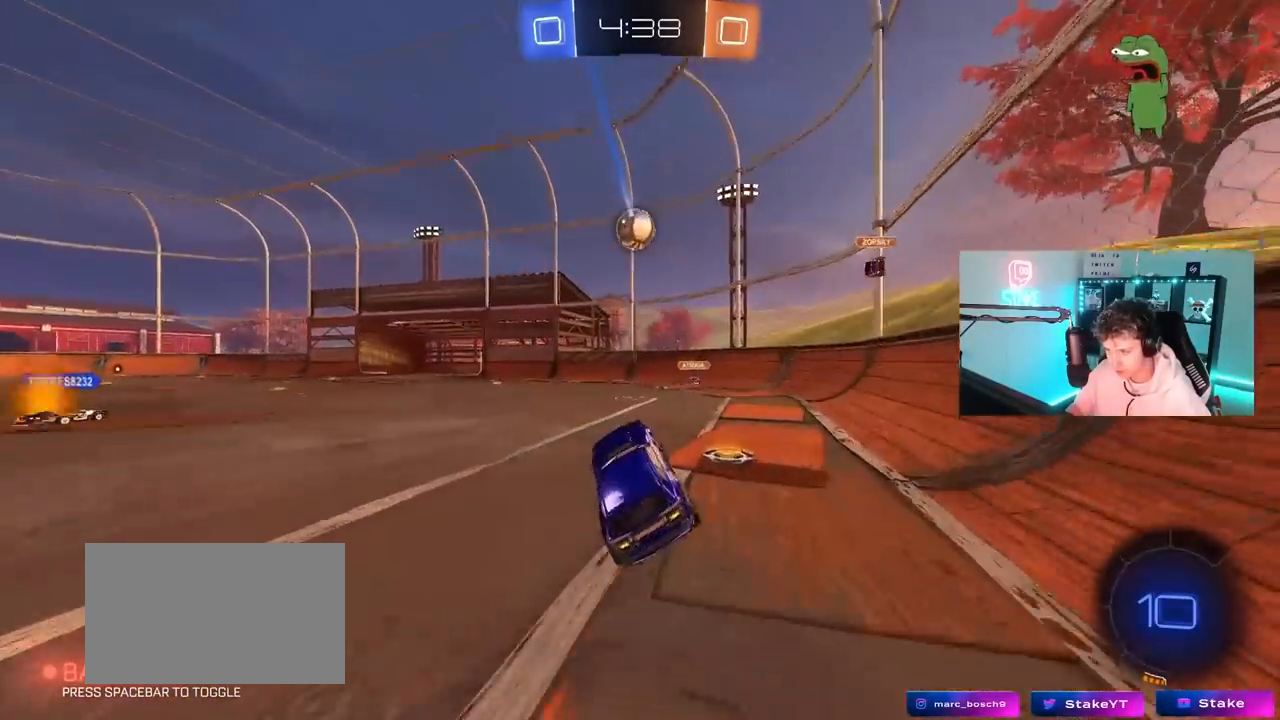
{"keys": ["a", "w"], "mouse": [], "mouse_move": "still", "events": [[500, "a", "down"]]}
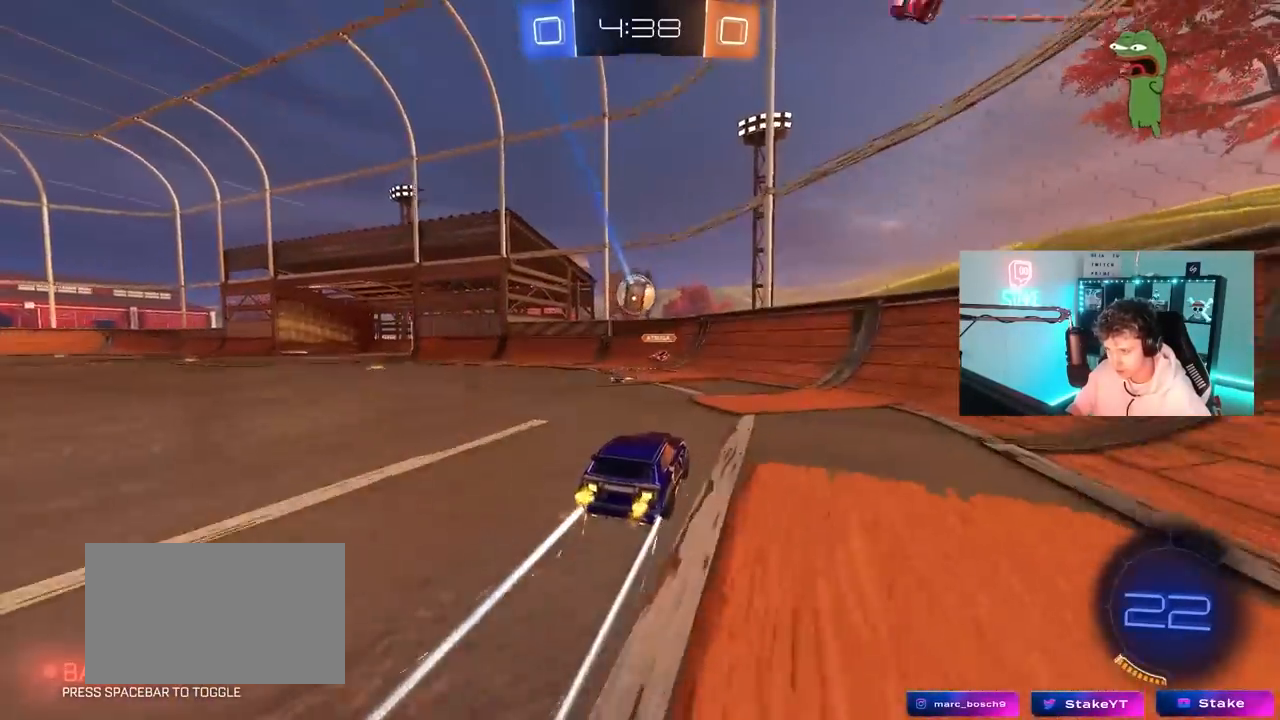
{"keys": ["a", "w"], "mouse": [], "mouse_move": "still", "events": [[50, "shift", "down"], [150, "shift", "up"]]}
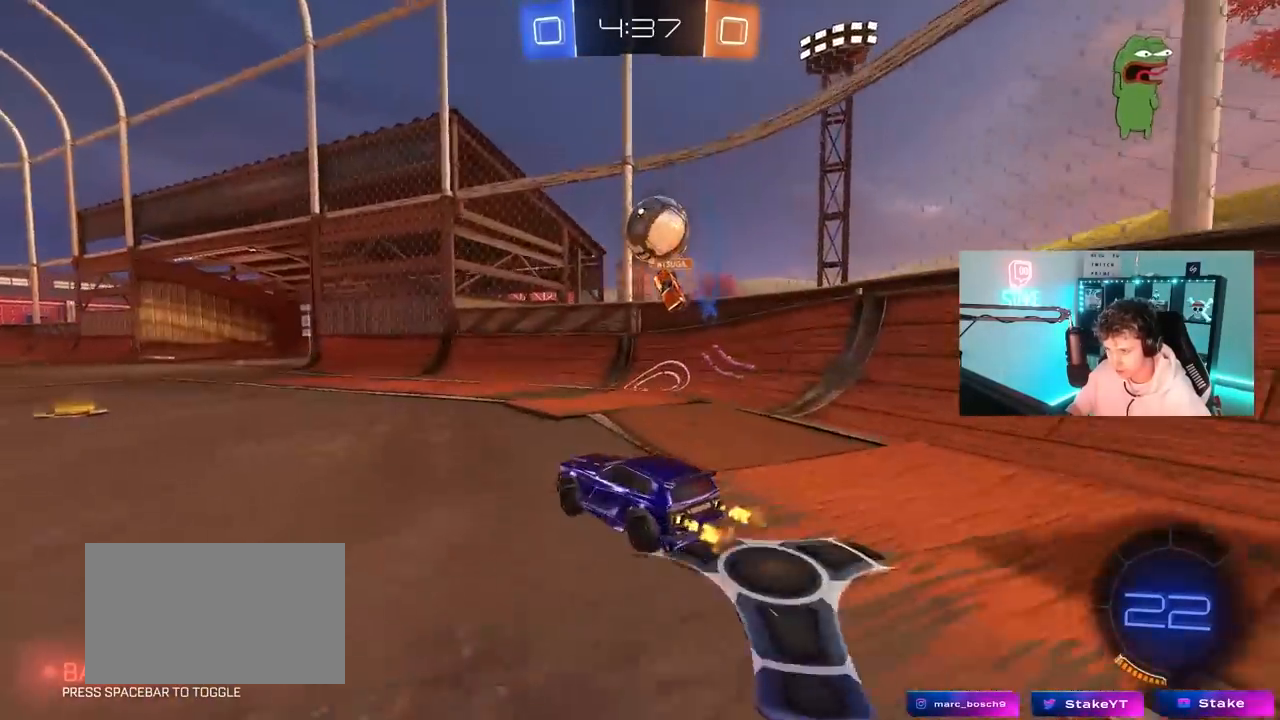
{"keys": ["a", "s", "shift", "space"], "mouse": [], "mouse_move": "up-right", "events": [[17, "mouse_left", "down"], [67, "a", "up"], [167, "mouse_right", "down"], [200, "a", "down"], [200, "mouse_right", "up"], [200, "shift", "down"], [250, "mouse_right", "down"], [300, "mouse_left", "up"], [350, "s", "down"], [350, "w", "up"], [433, "mouse_right", "up"], [433, "space", "down"]]}
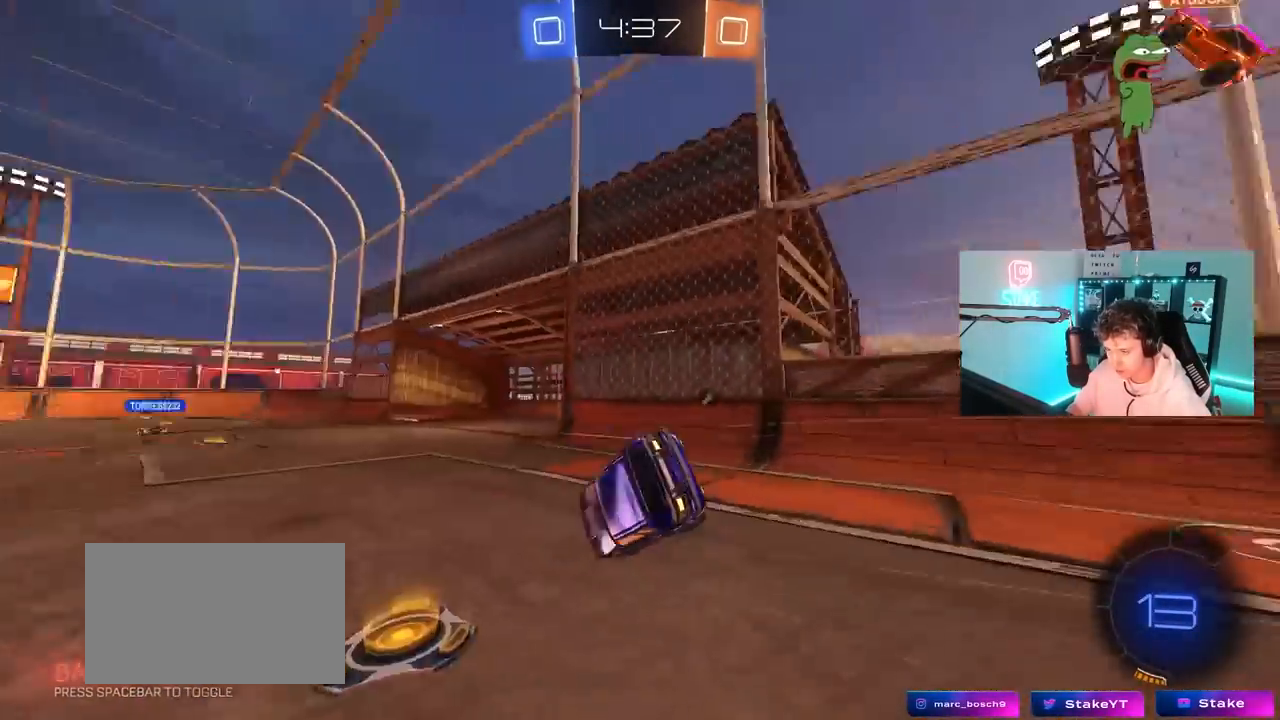
{"keys": ["a", "shift"], "mouse": [], "mouse_move": "still", "events": [[133, "space", "up"], [167, "mouse_left", "down"], [217, "s", "up"], [317, "mouse_left", "up"], [367, "s", "down"], [500, "s", "up"]]}
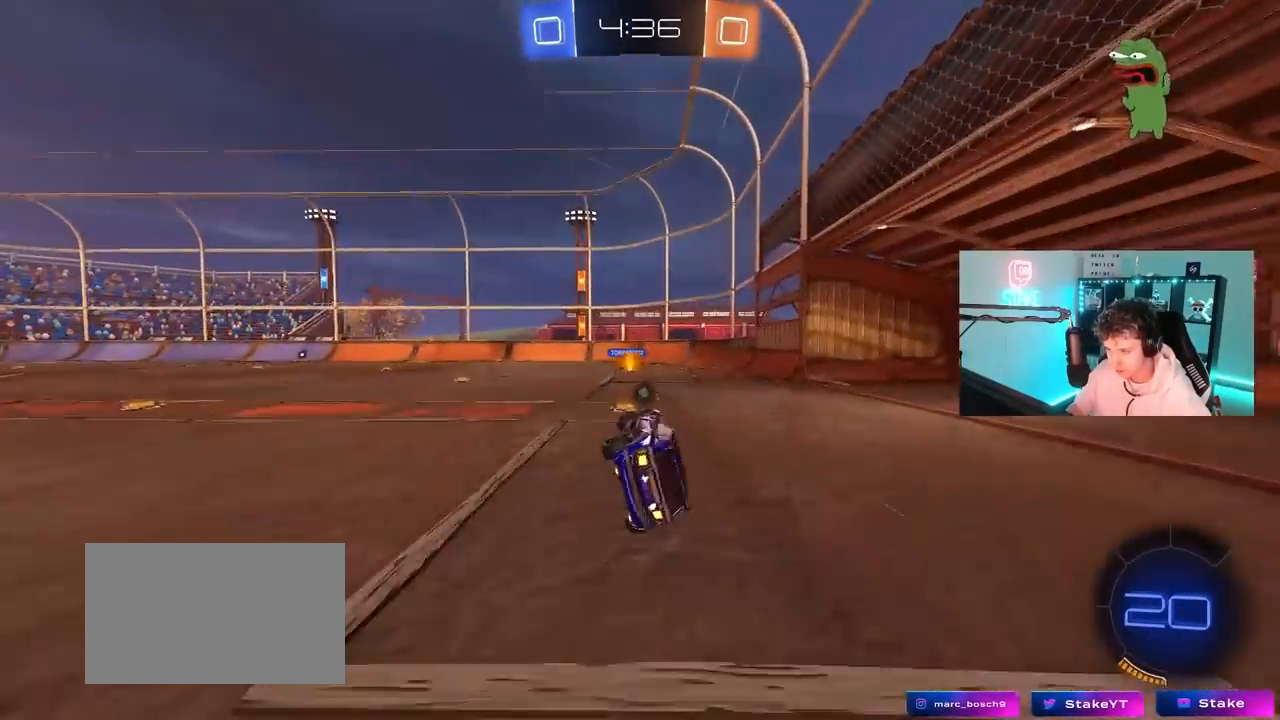
{"keys": ["a", "w"], "mouse": [], "mouse_move": "still", "events": [[50, "shift", "up"], [183, "w", "down"]]}
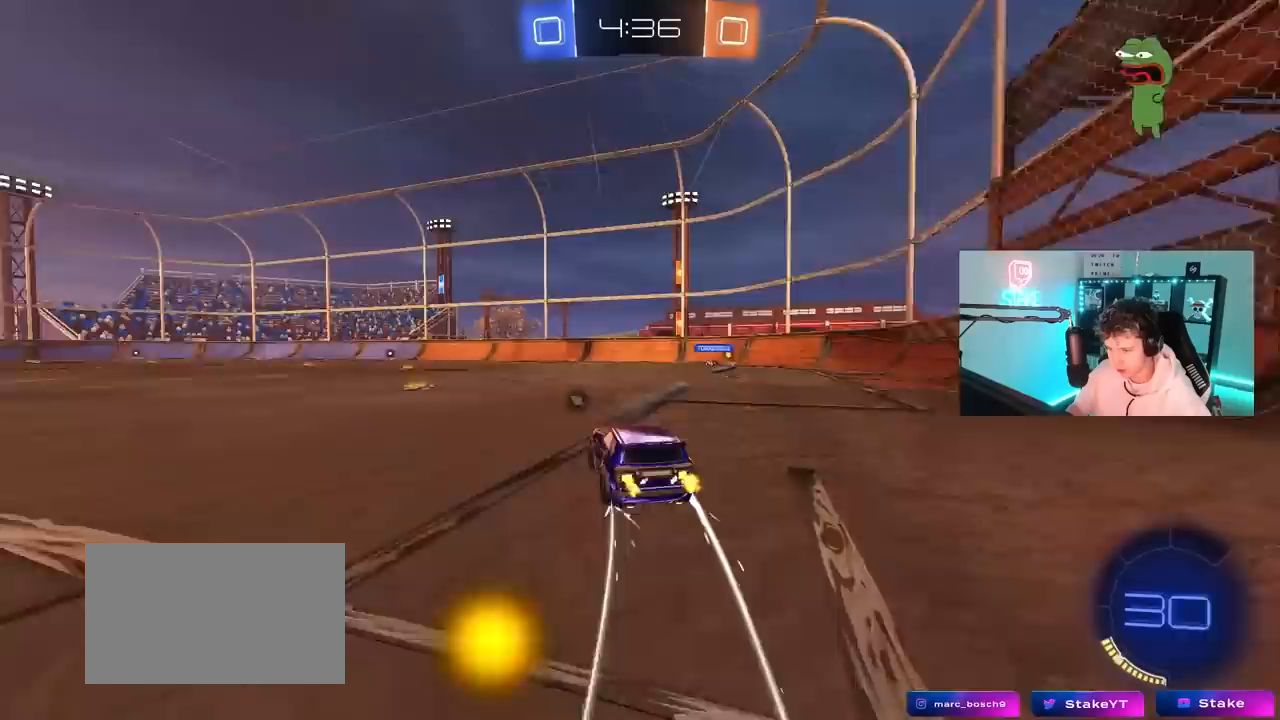
{"keys": ["d", "s", "shift"], "mouse": ["right"], "mouse_move": "down", "events": [[67, "mouse_left", "down"], [300, "mouse_right", "down"], [350, "a", "up"], [350, "d", "down"], [400, "mouse_left", "up"], [400, "mouse_right", "up"], [400, "shift", "down"], [433, "mouse_right", "down"], [483, "s", "down"], [483, "w", "up"]]}
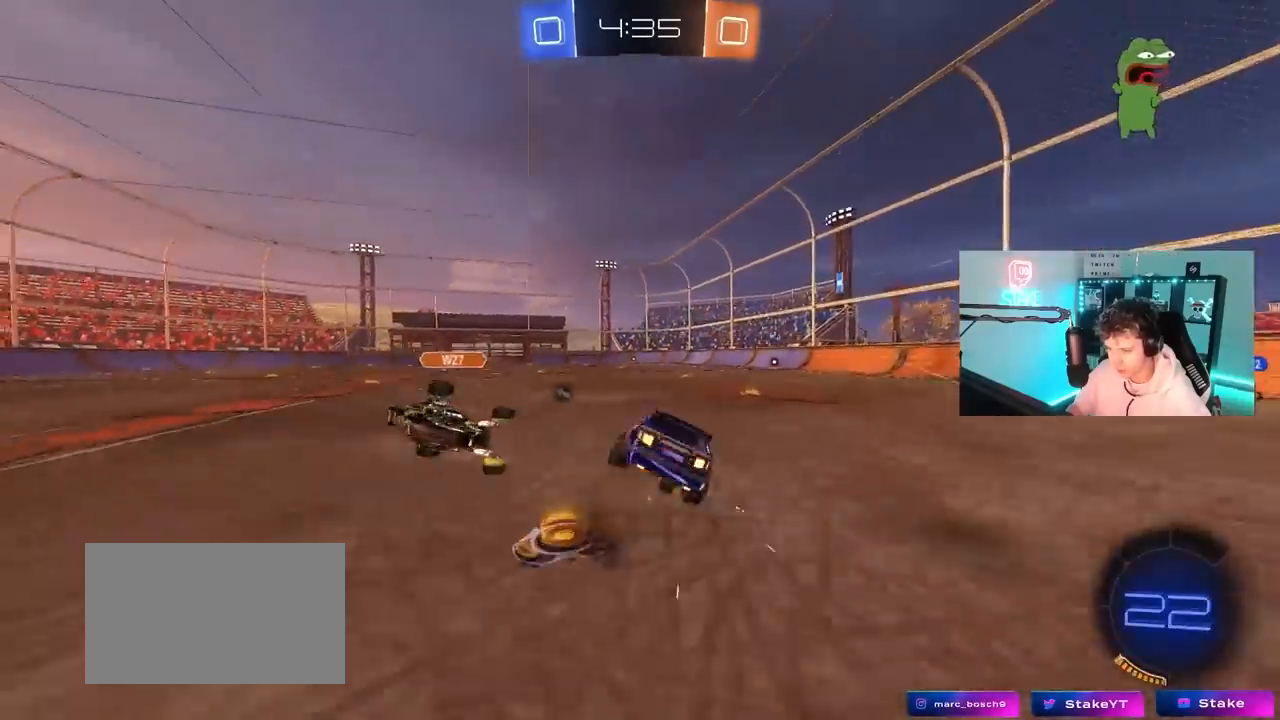
{"keys": ["d", "s", "shift"], "mouse": [], "mouse_move": "still", "events": [[133, "mouse_right", "up"], [367, "s", "up"], [500, "s", "down"]]}